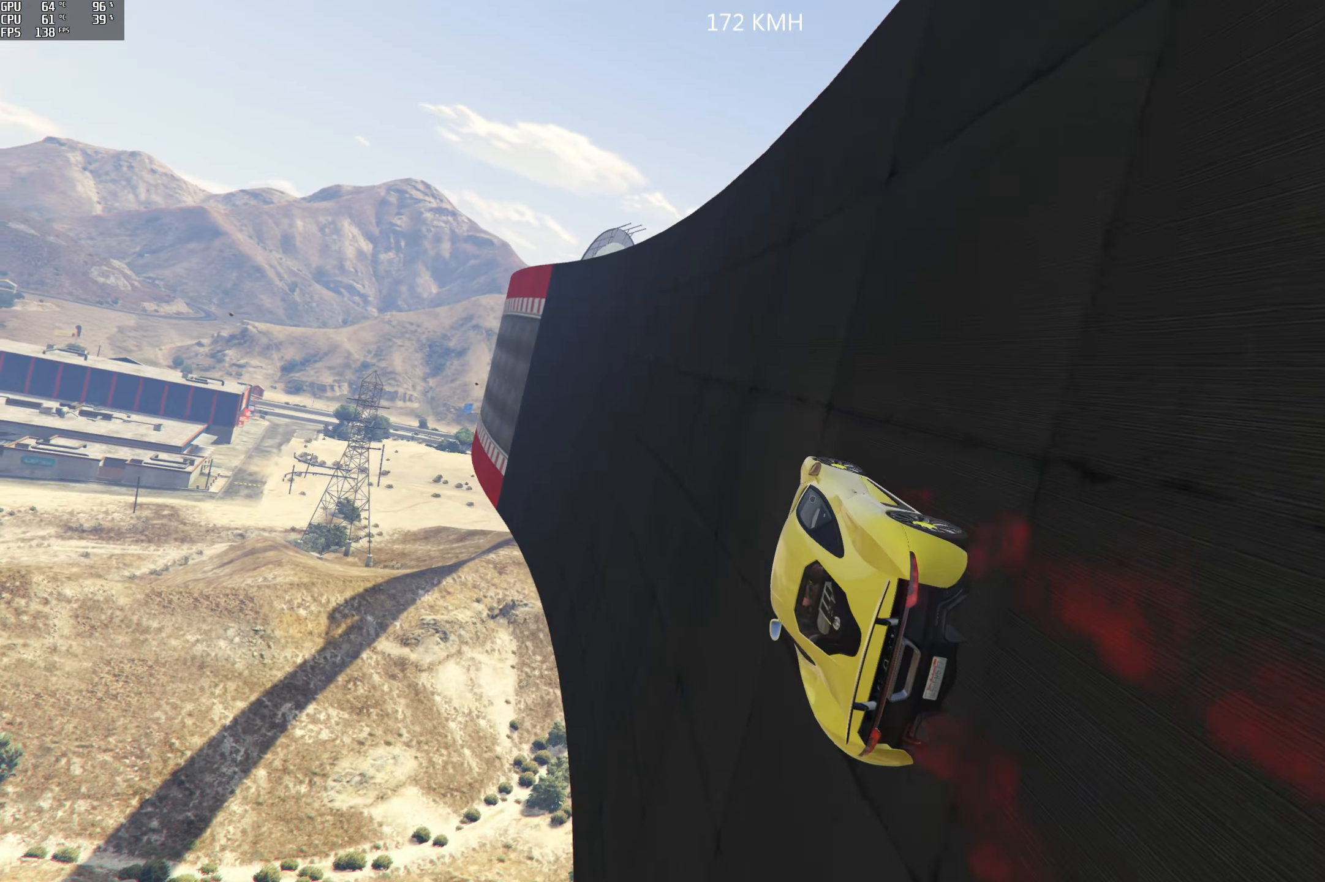
Gameplay with a controller (Xbox layout); each line is a JSON object with the inputs held at the frame after it. "events" lists button and stick changes between this image and that frame as [ms after this image, input, new state], when the widget could be followed in between.
{"buttons": ["R2"], "left_stick": "center", "right_stick": "center", "events": [[283, "left_stick", "center"]]}
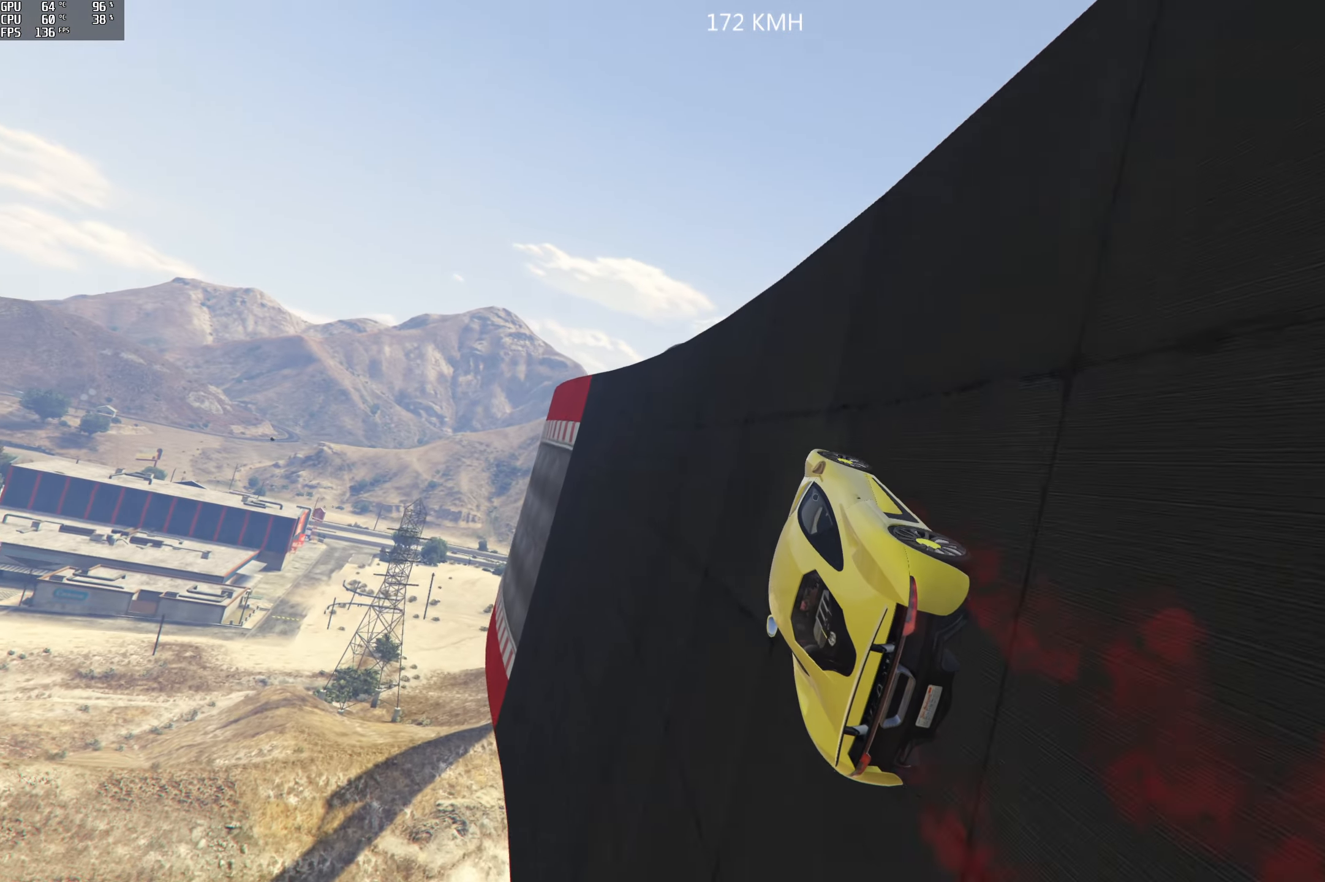
{"buttons": [], "left_stick": "center", "right_stick": "center", "events": [[183, "left_stick", "left"], [300, "R2", "up"], [400, "left_stick", "center"]]}
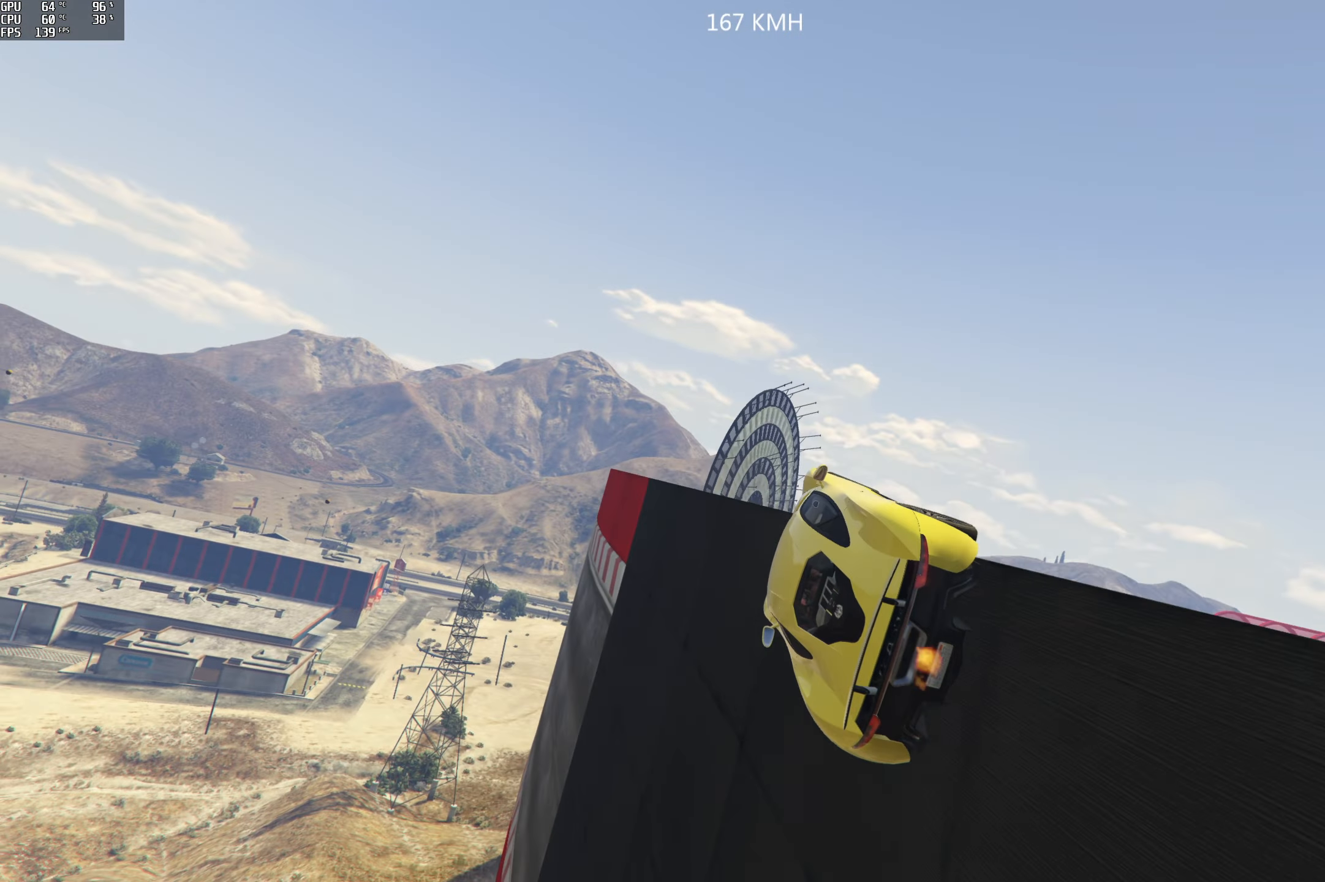
{"buttons": [], "left_stick": "right", "right_stick": "center", "events": [[133, "left_stick", "right"]]}
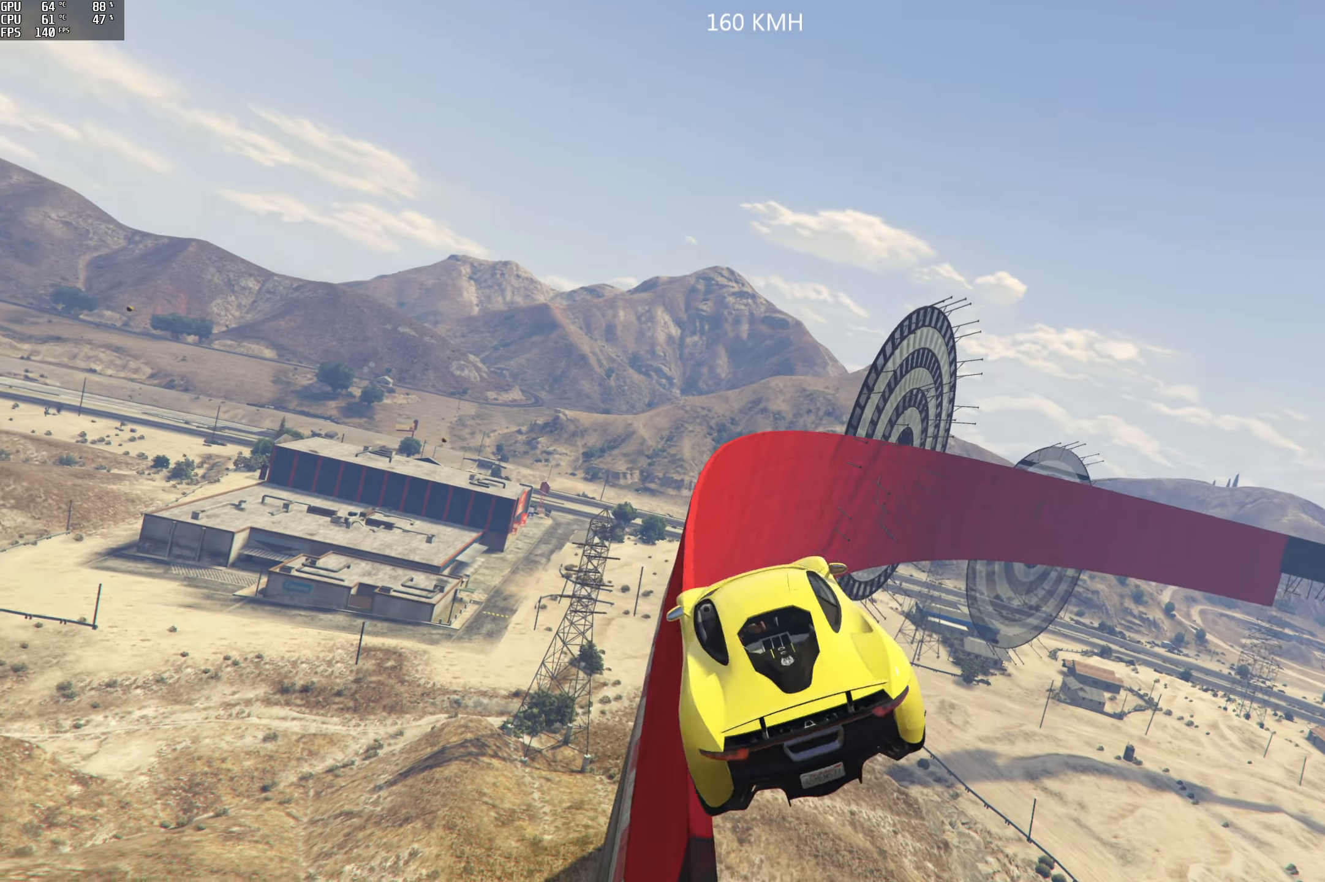
{"buttons": [], "left_stick": "right", "right_stick": "center", "events": []}
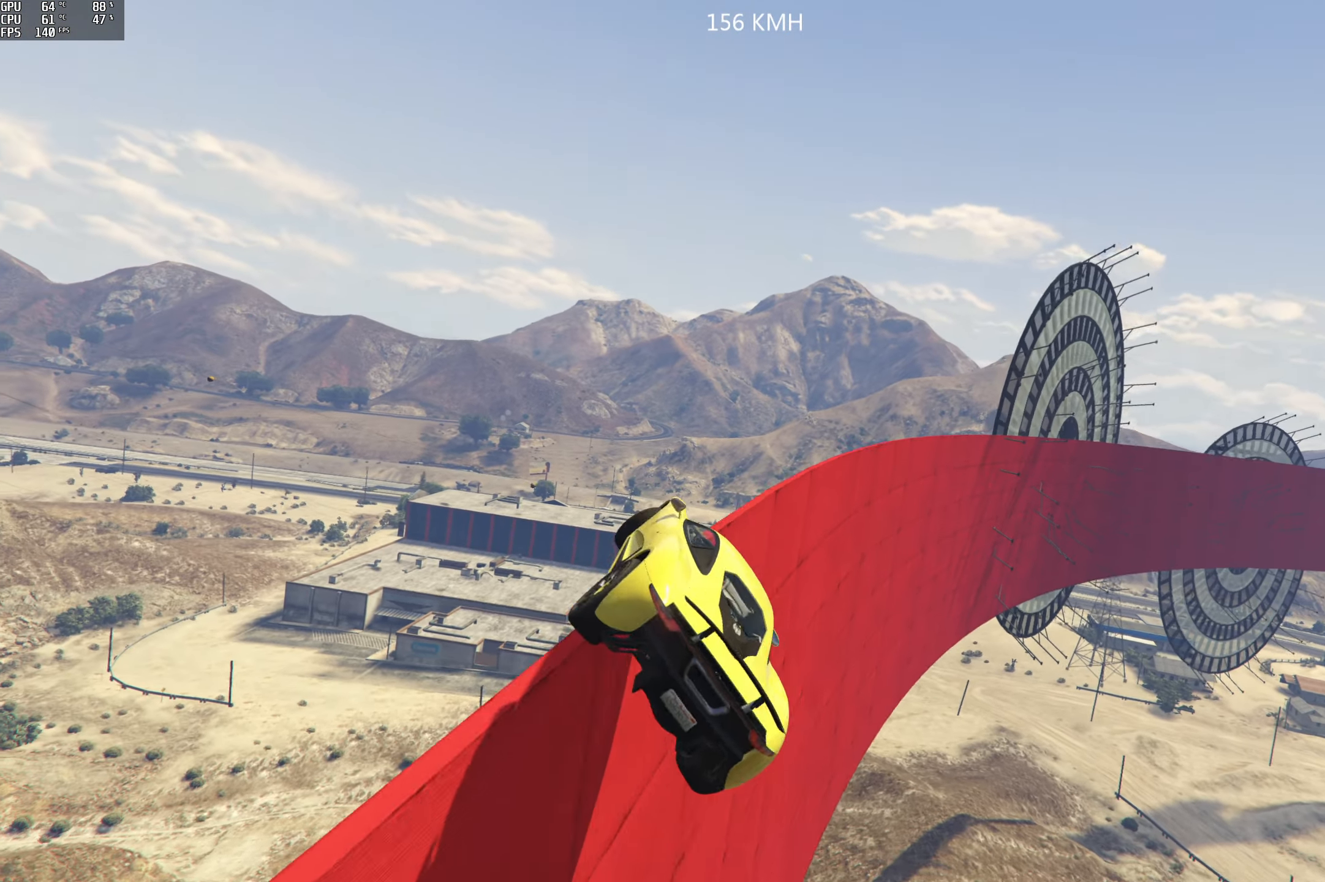
{"buttons": ["R2"], "left_stick": "left", "right_stick": "center", "events": [[183, "R2", "down"], [217, "left_stick", "center"], [333, "left_stick", "left"]]}
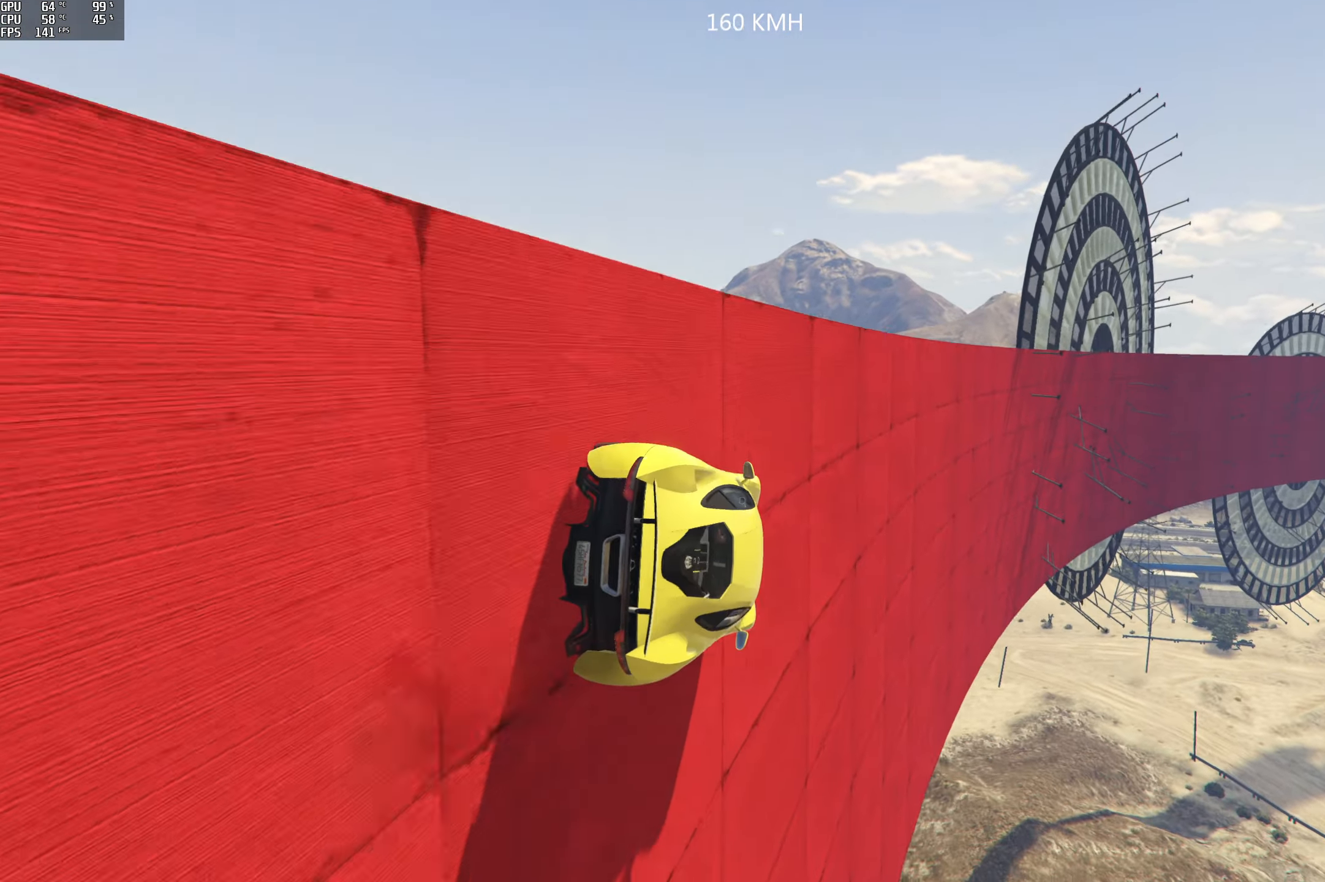
{"buttons": ["R2"], "left_stick": "center", "right_stick": "center", "events": [[33, "left_stick", "center"], [250, "left_stick", "left"], [500, "left_stick", "center"]]}
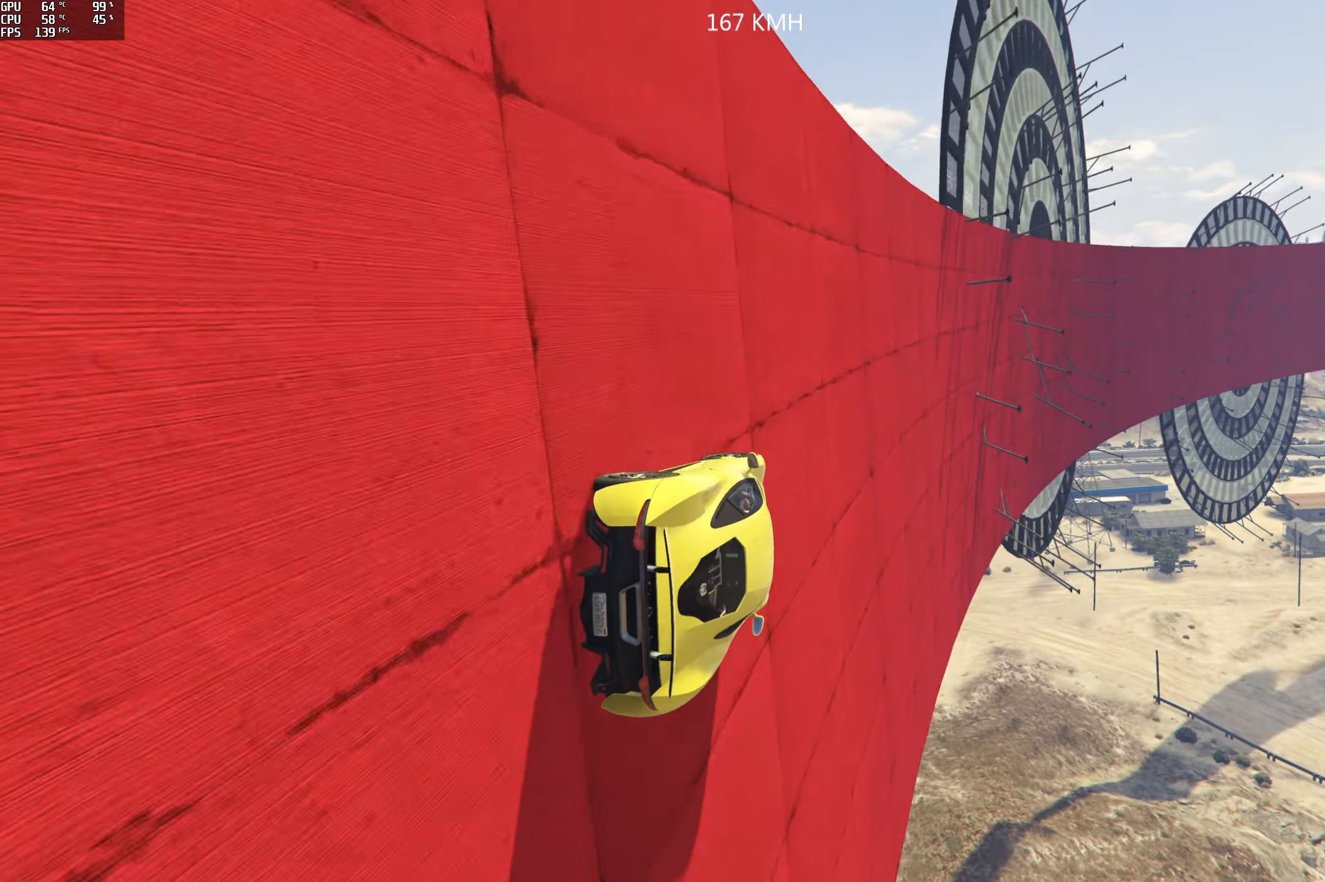
{"buttons": ["R2"], "left_stick": "left", "right_stick": "center", "events": [[67, "left_stick", "left"], [300, "left_stick", "center"], [417, "left_stick", "left"]]}
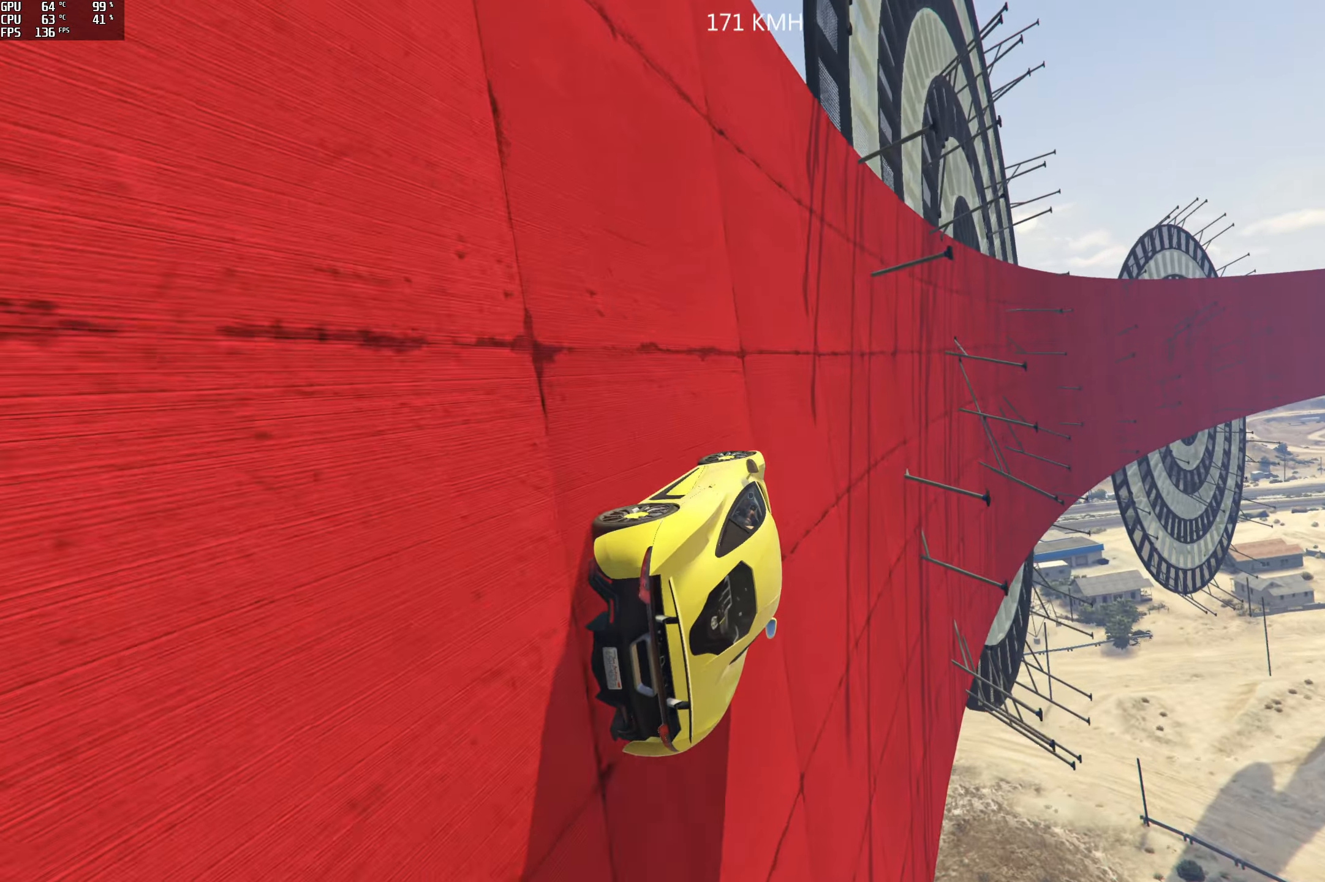
{"buttons": ["R2"], "left_stick": "right", "right_stick": "center", "events": [[117, "left_stick", "center"], [167, "R2", "up"], [167, "left_stick", "left"], [284, "left_stick", "center"], [317, "R2", "down"], [484, "left_stick", "right"]]}
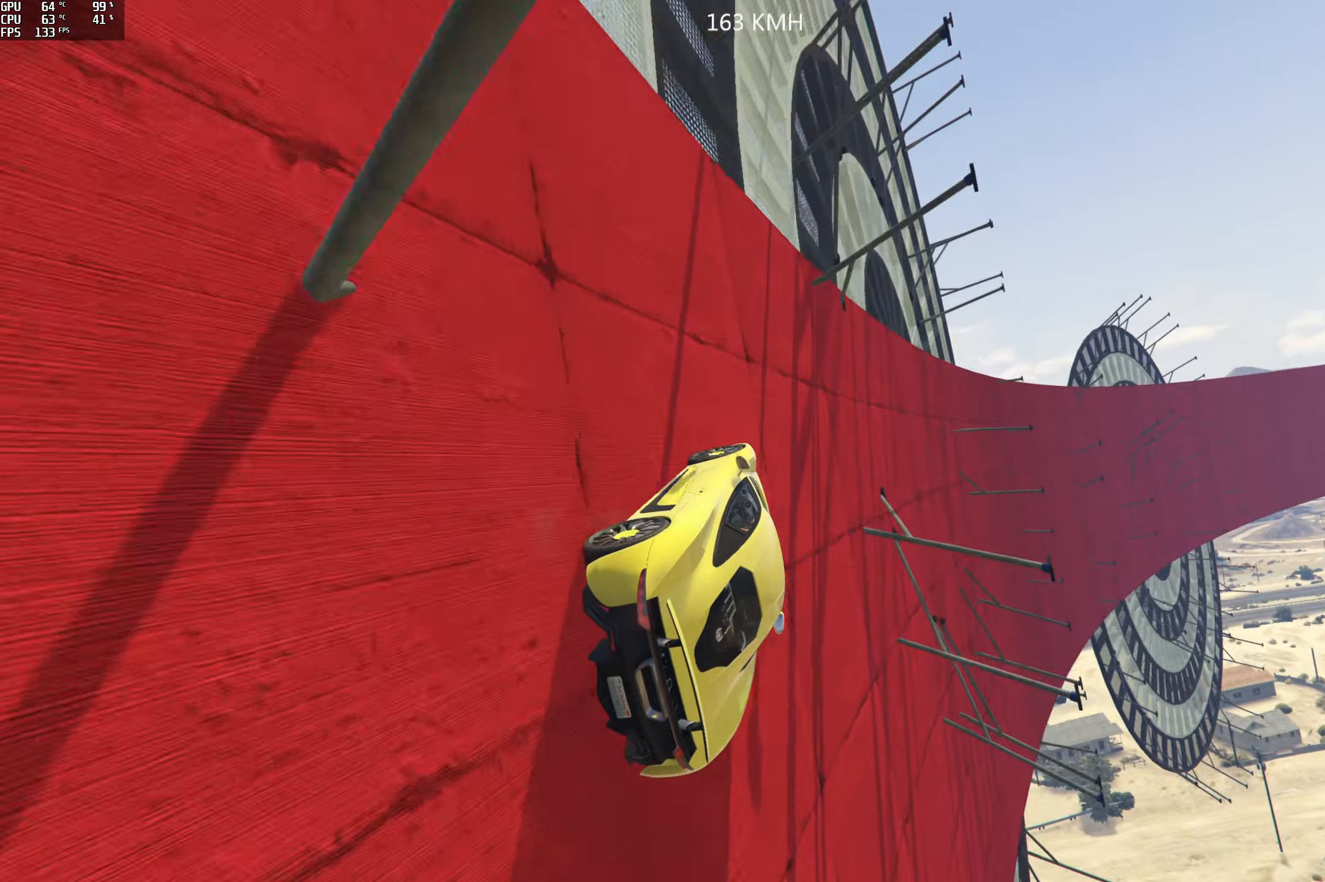
{"buttons": ["R2"], "left_stick": "right", "right_stick": "center", "events": [[67, "left_stick", "center"], [184, "left_stick", "right"], [334, "left_stick", "center"], [484, "left_stick", "right"]]}
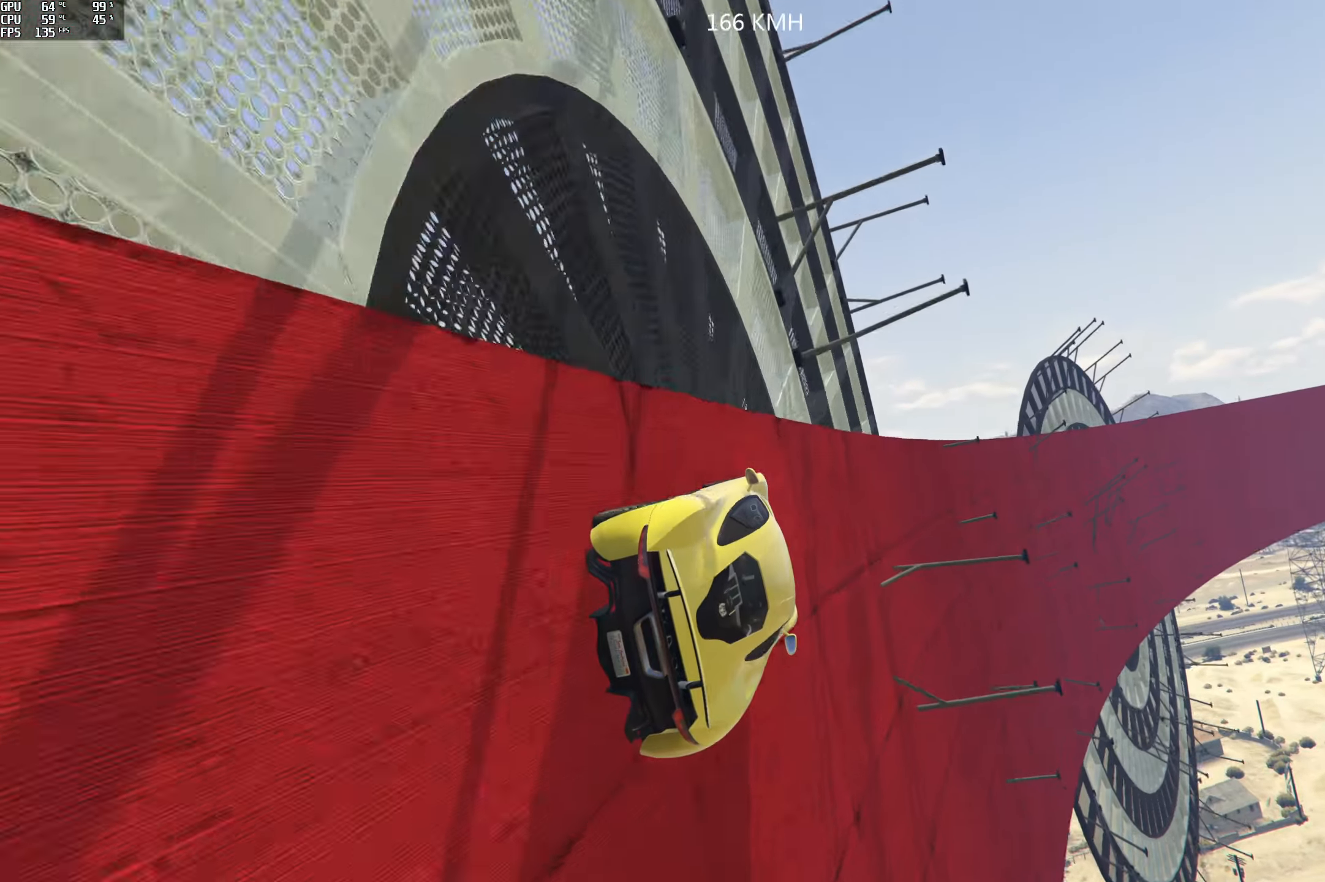
{"buttons": ["R2"], "left_stick": "center", "right_stick": "center", "events": [[67, "left_stick", "center"], [200, "left_stick", "left"], [267, "left_stick", "down-left"], [400, "left_stick", "center"]]}
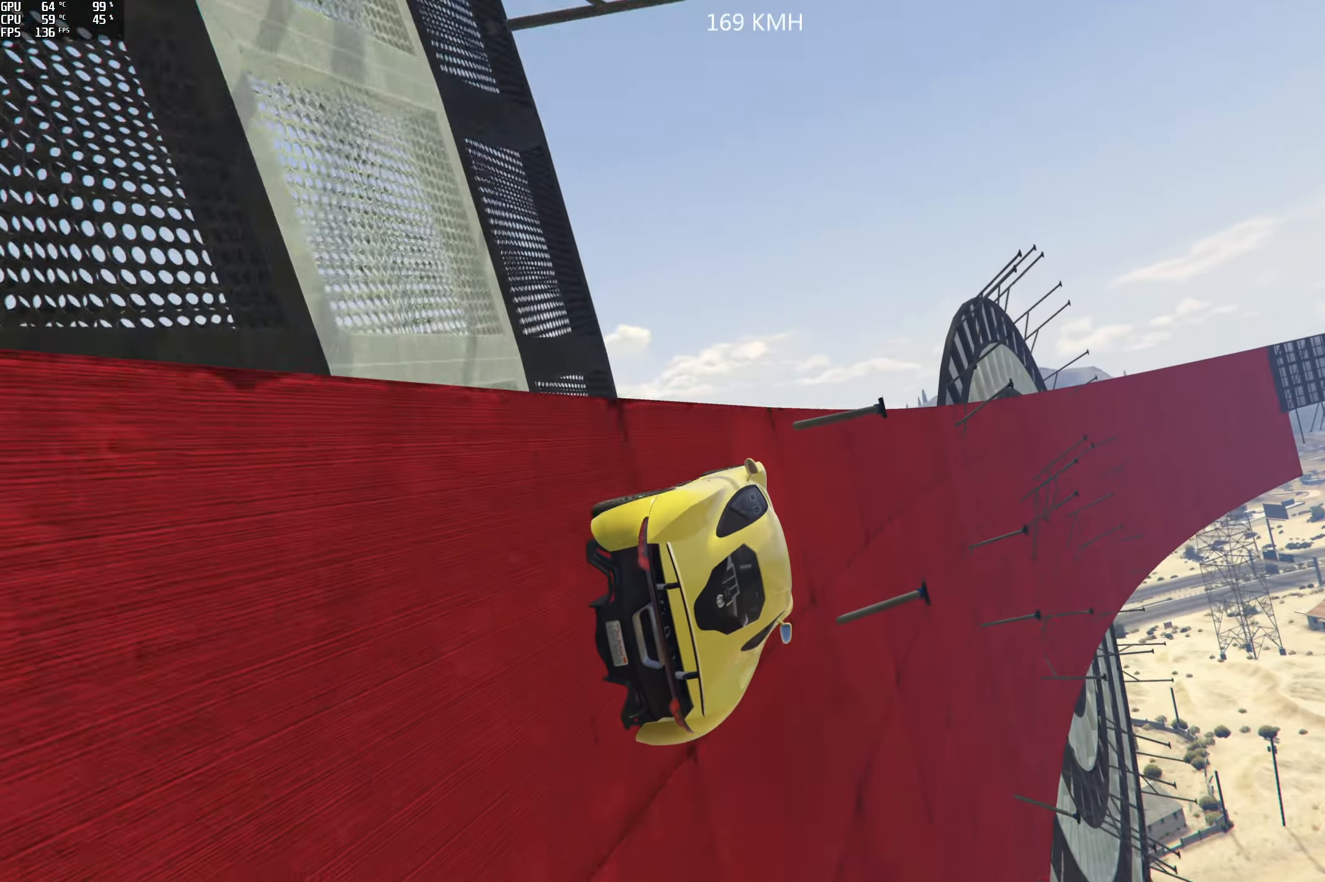
{"buttons": ["R2"], "left_stick": "center", "right_stick": "center", "events": [[17, "left_stick", "right"], [167, "left_stick", "center"], [250, "left_stick", "left"], [384, "left_stick", "center"]]}
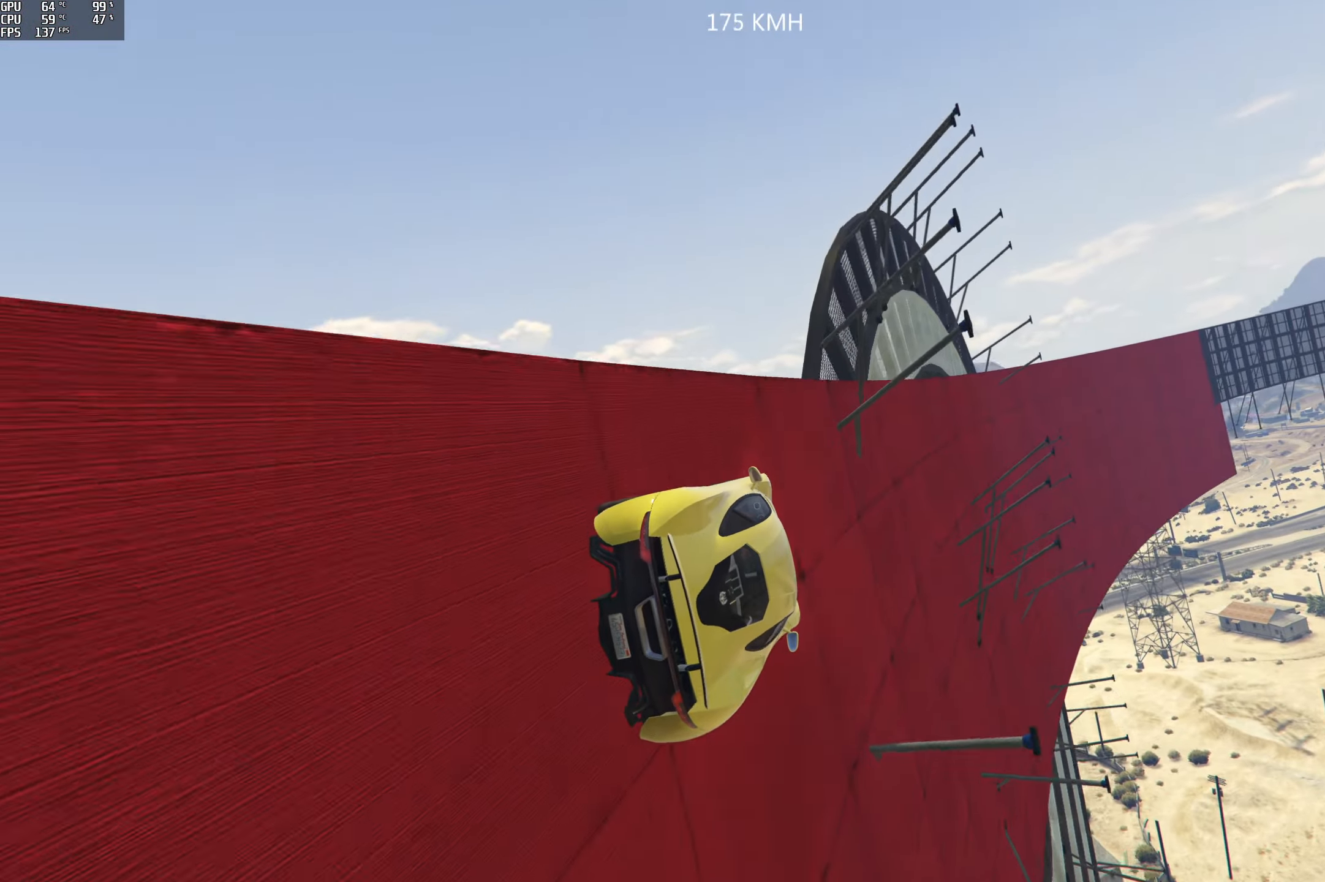
{"buttons": ["R2"], "left_stick": "center", "right_stick": "center", "events": [[67, "left_stick", "left"], [300, "left_stick", "center"]]}
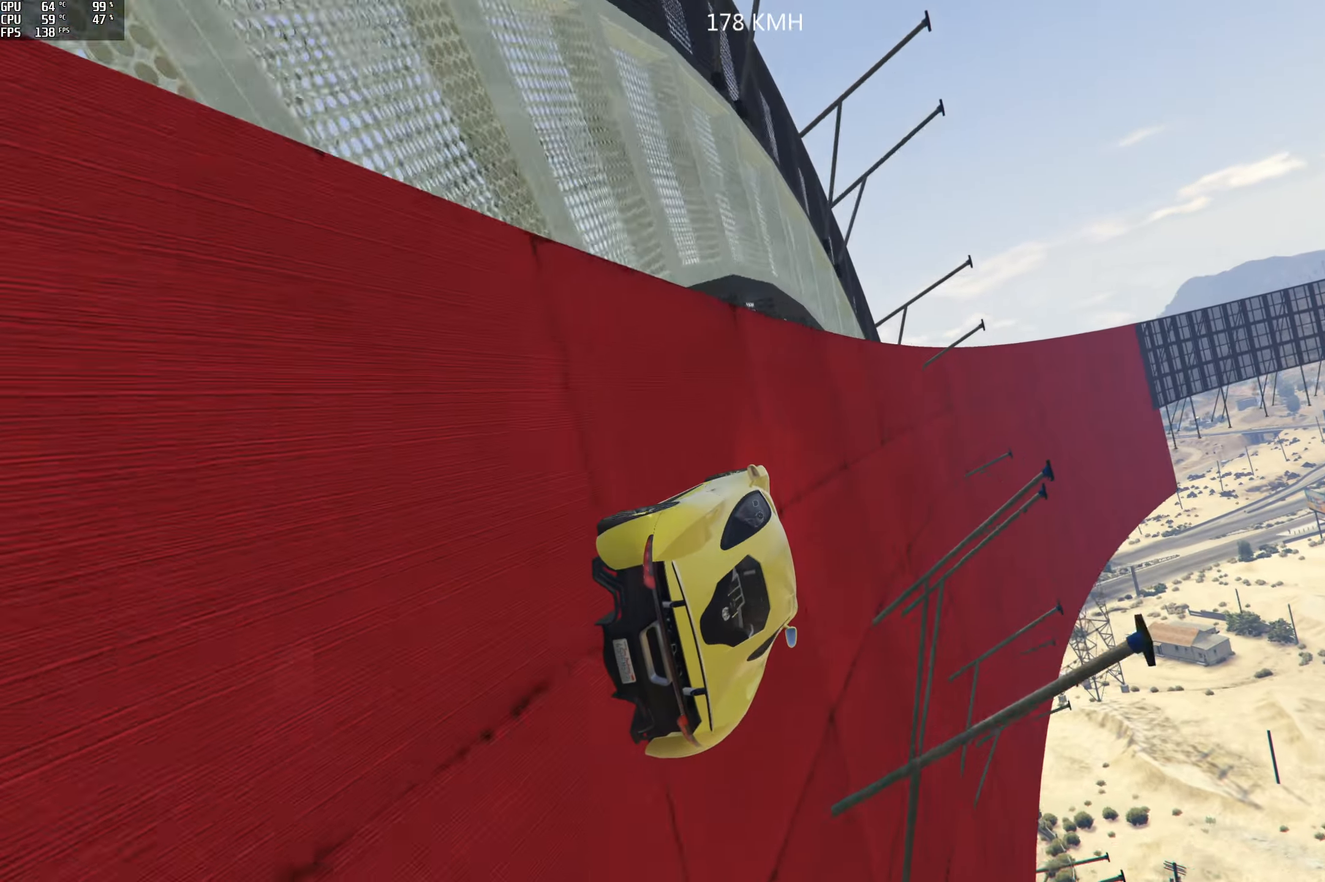
{"buttons": ["R2"], "left_stick": "left", "right_stick": "center", "events": [[34, "left_stick", "left"], [134, "left_stick", "center"], [500, "left_stick", "left"]]}
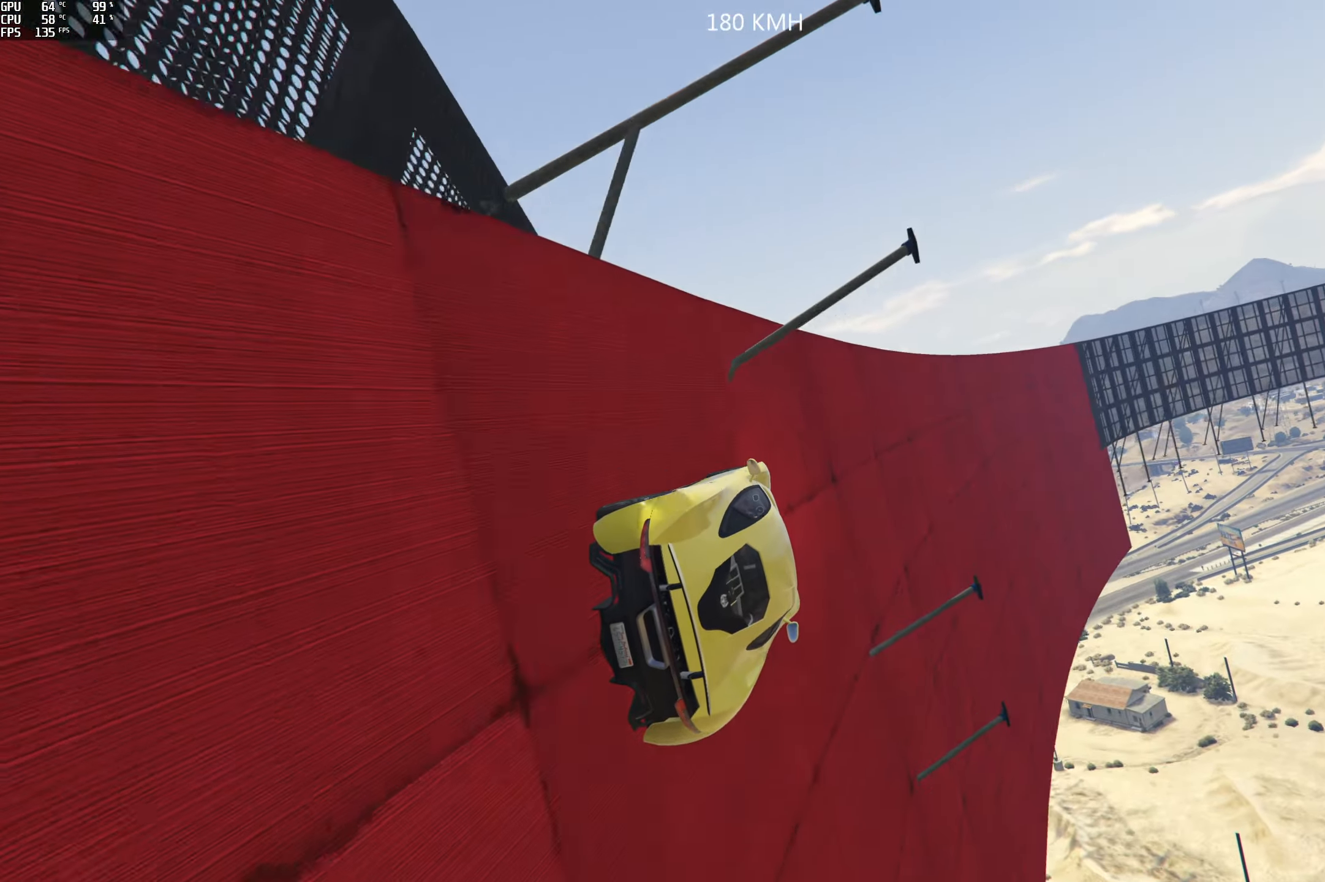
{"buttons": ["R2"], "left_stick": "left", "right_stick": "up", "events": [[100, "left_stick", "center"], [367, "right_stick", "up"], [467, "left_stick", "left"]]}
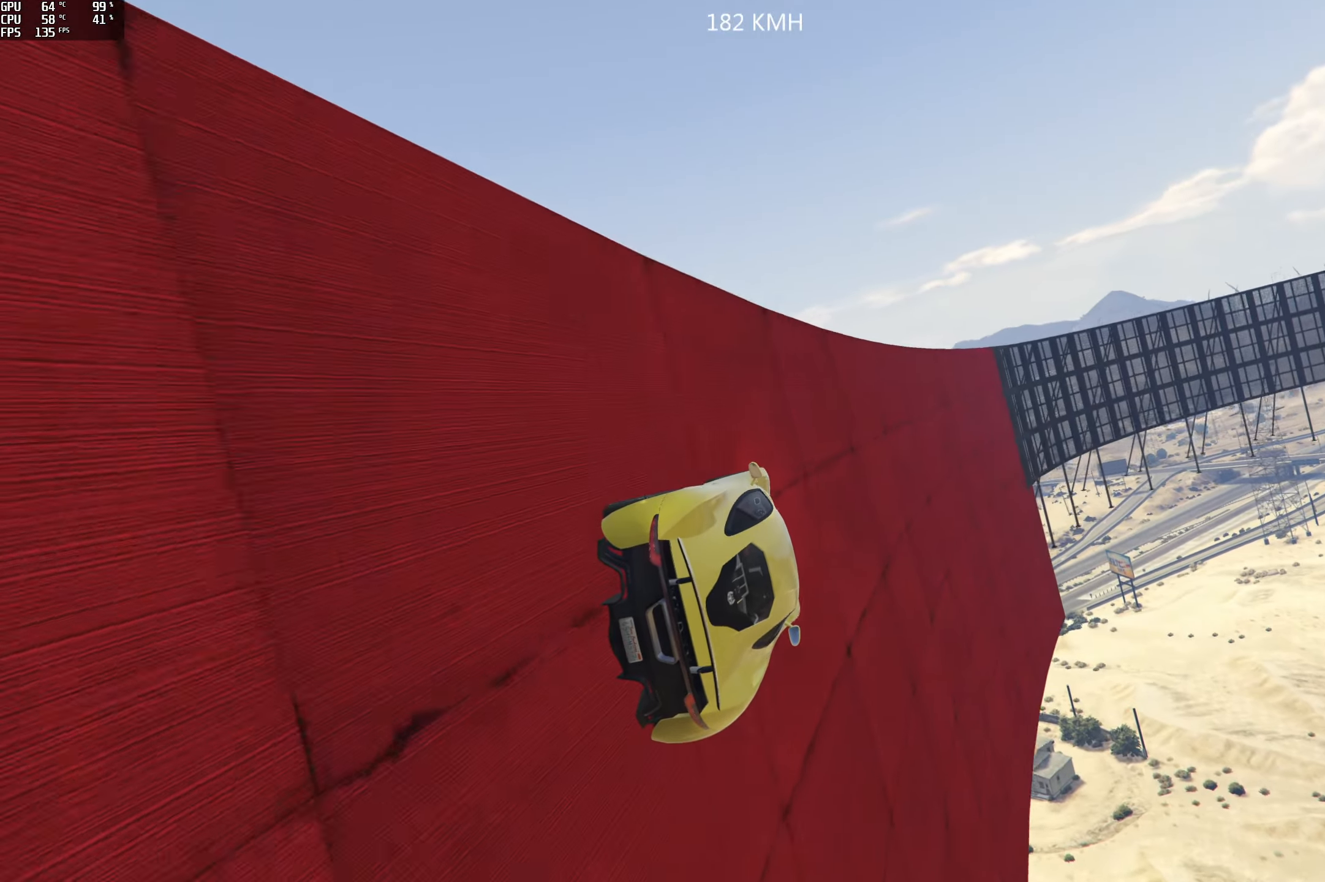
{"buttons": ["R2"], "left_stick": "center", "right_stick": "up", "events": [[100, "left_stick", "center"], [300, "left_stick", "left"], [434, "left_stick", "center"]]}
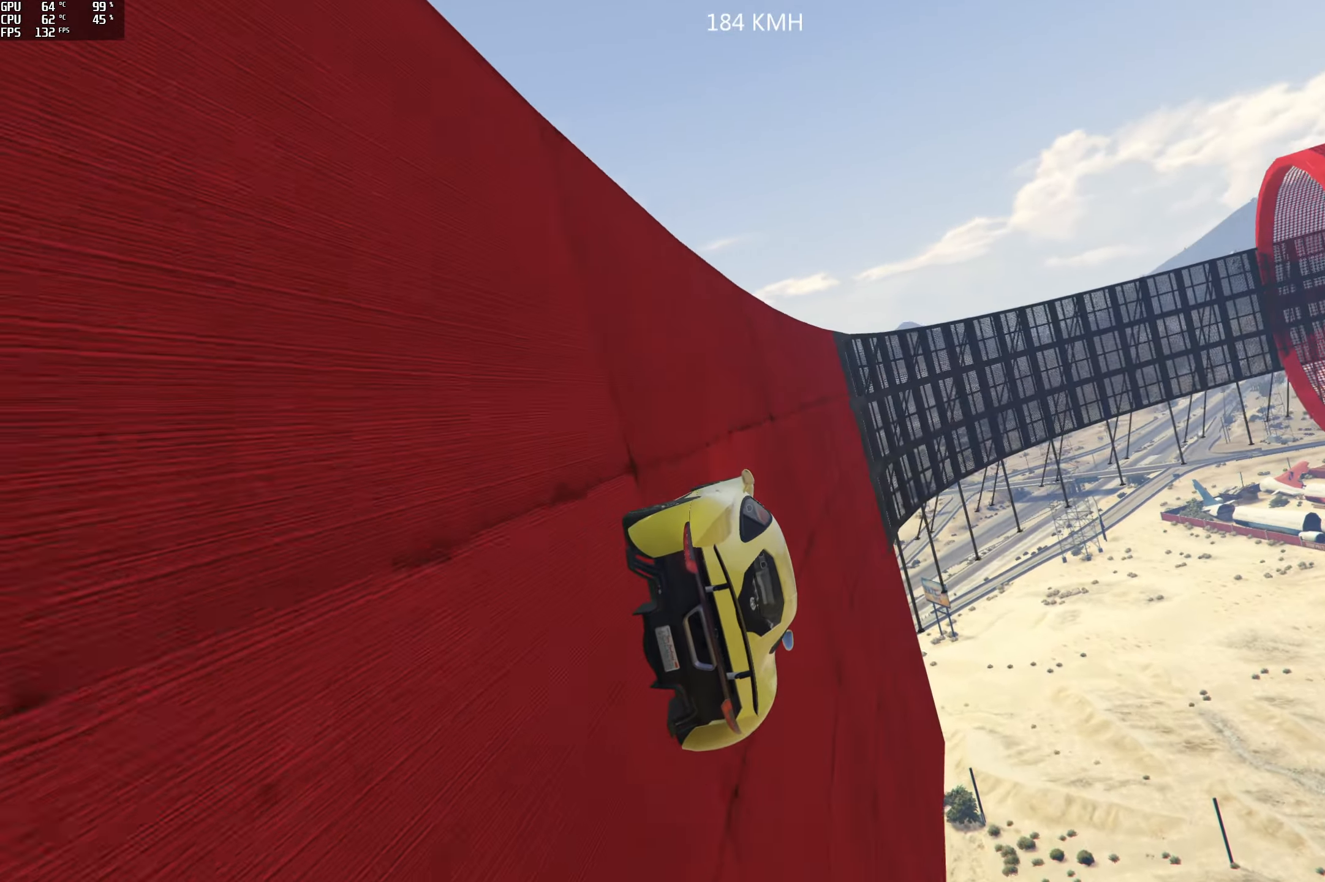
{"buttons": ["R2"], "left_stick": "left", "right_stick": "up", "events": [[134, "left_stick", "left"], [284, "left_stick", "center"], [417, "left_stick", "left"]]}
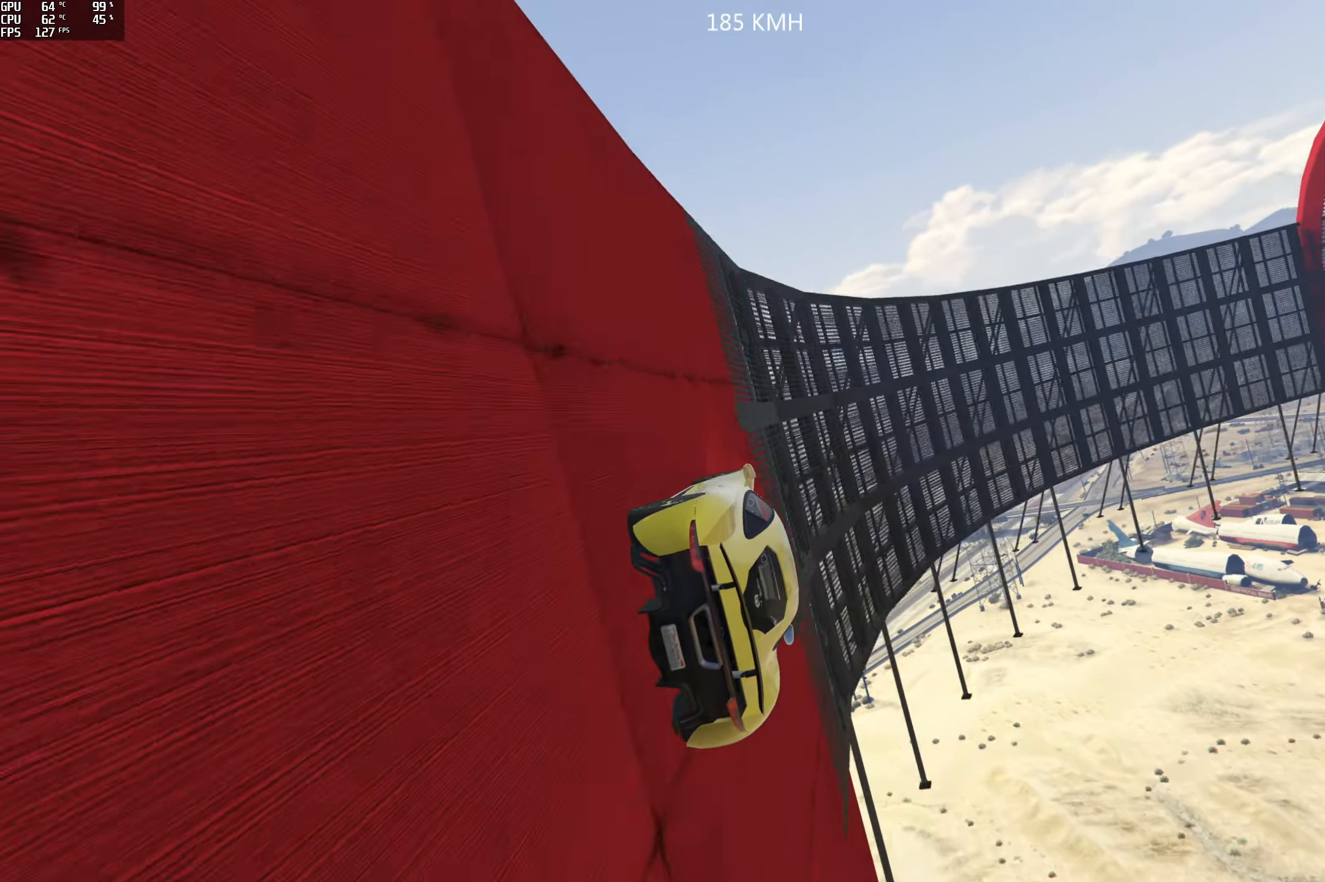
{"buttons": [], "left_stick": "left", "right_stick": "up", "events": [[34, "left_stick", "center"], [100, "R2", "up"], [450, "left_stick", "left"]]}
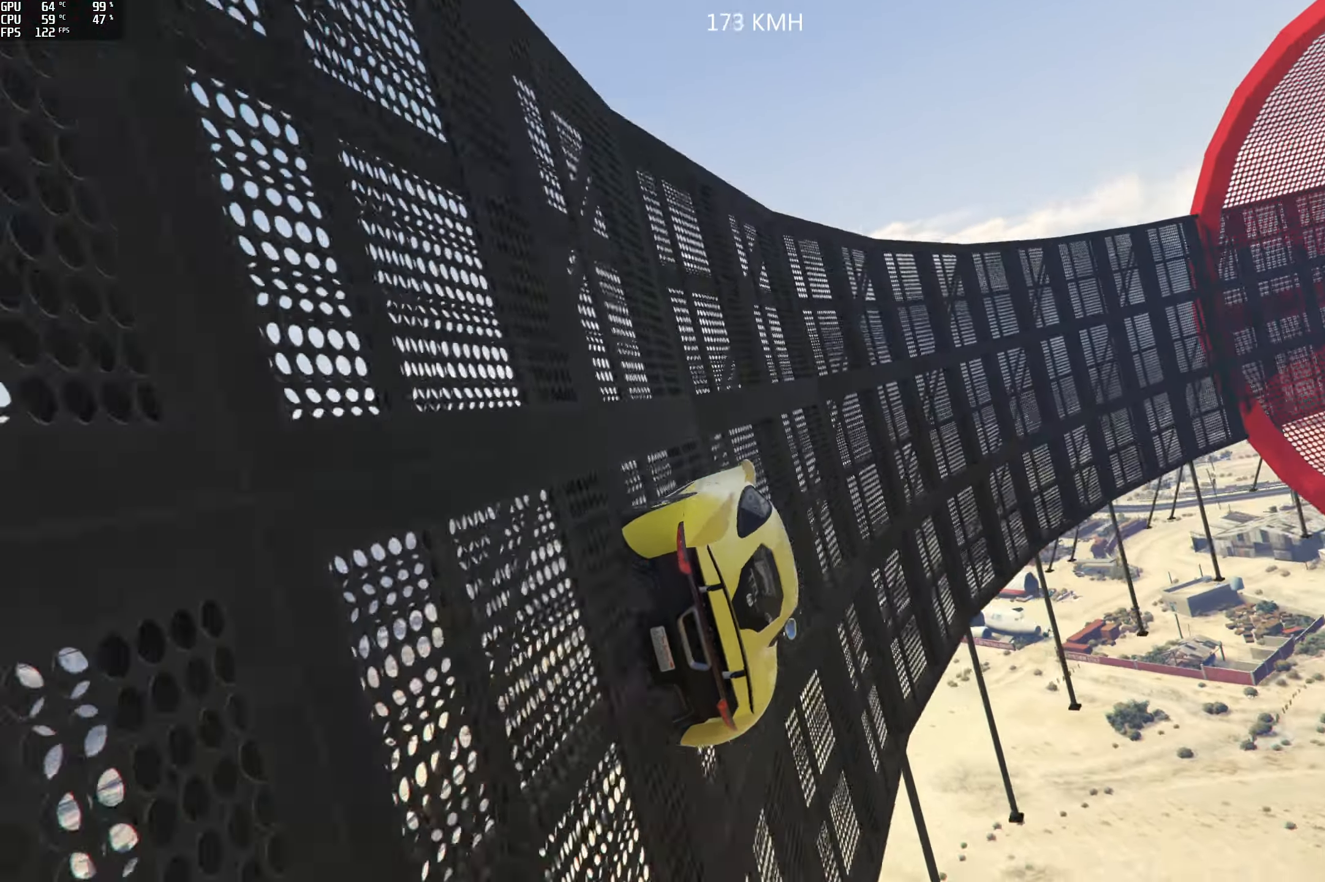
{"buttons": ["L2"], "left_stick": "center", "right_stick": "up", "events": [[34, "left_stick", "center"], [167, "left_stick", "left"], [316, "left_stick", "center"], [400, "L2", "down"]]}
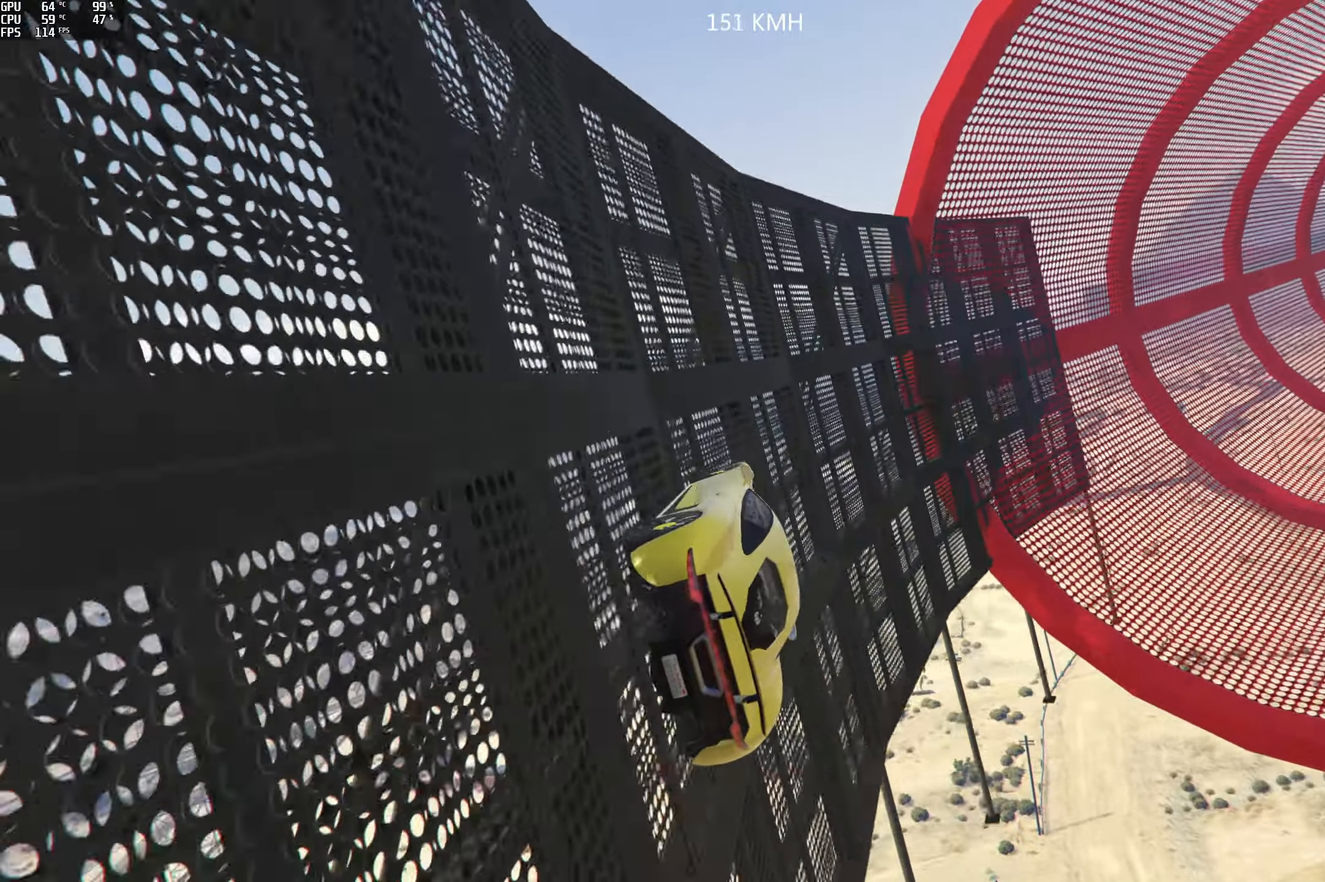
{"buttons": [], "left_stick": "right", "right_stick": "up", "events": [[250, "L2", "up"], [316, "left_stick", "right"]]}
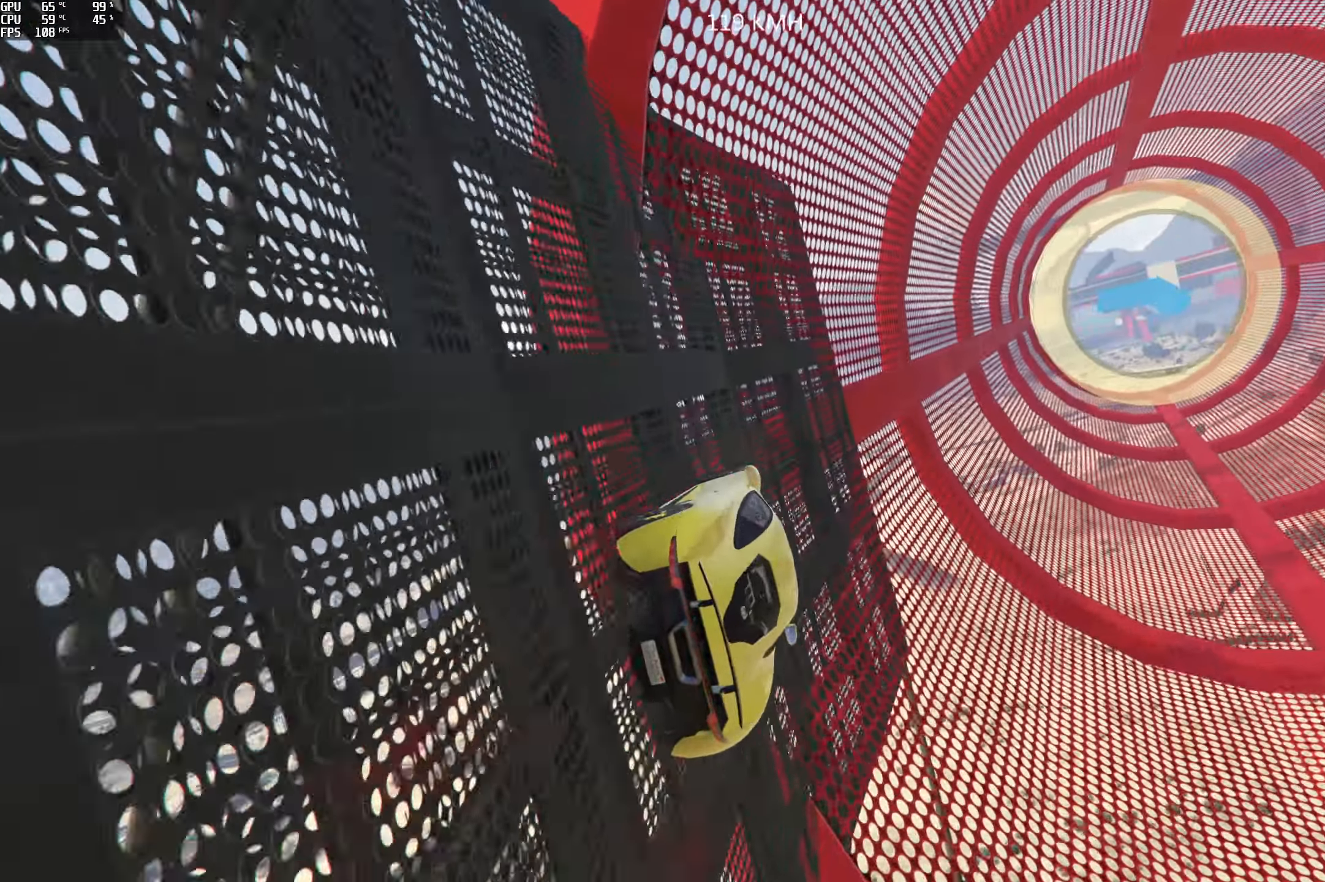
{"buttons": [], "left_stick": "center", "right_stick": "up", "events": [[16, "left_stick", "center"]]}
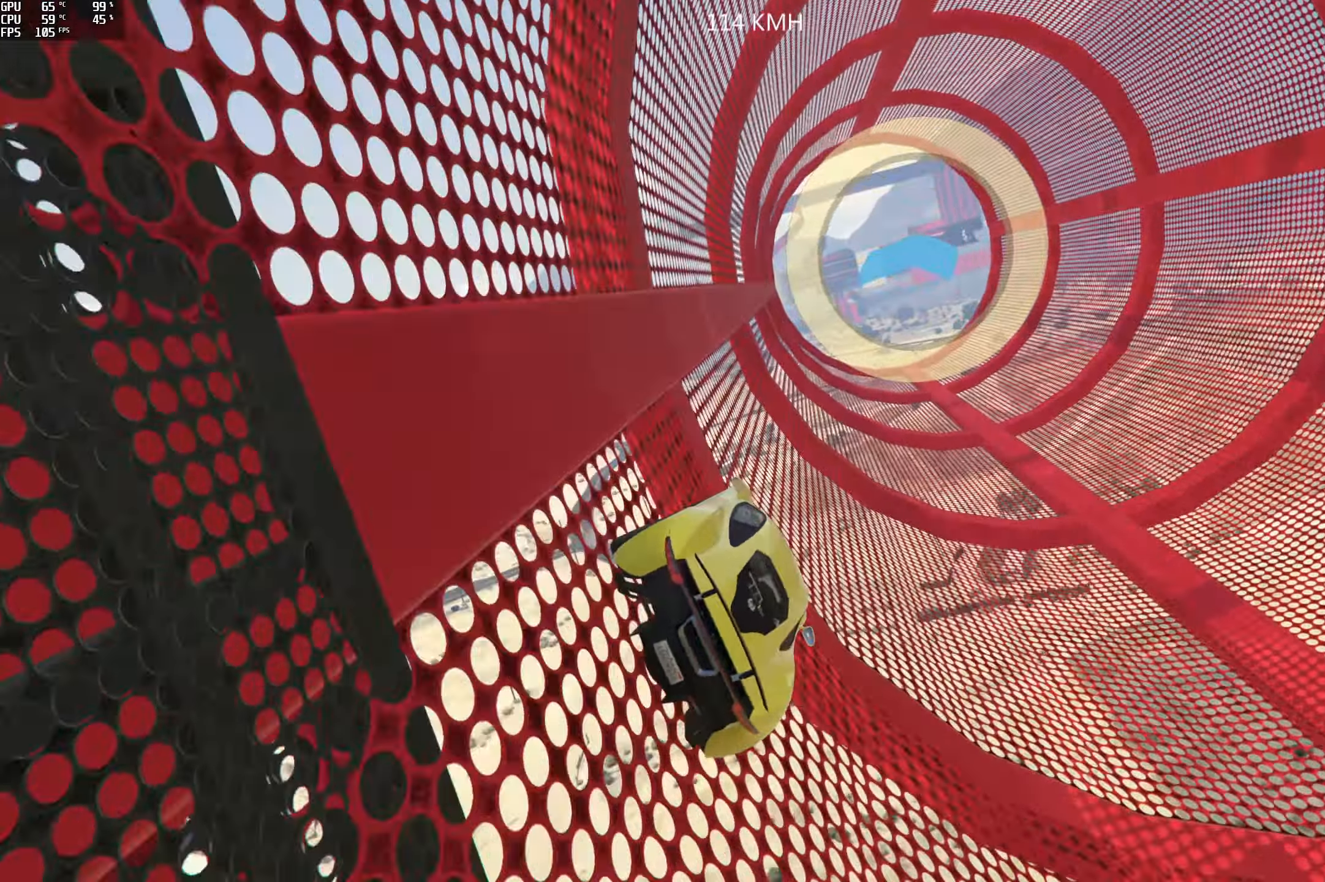
{"buttons": [], "left_stick": "center", "right_stick": "center", "events": [[133, "right_stick", "center"]]}
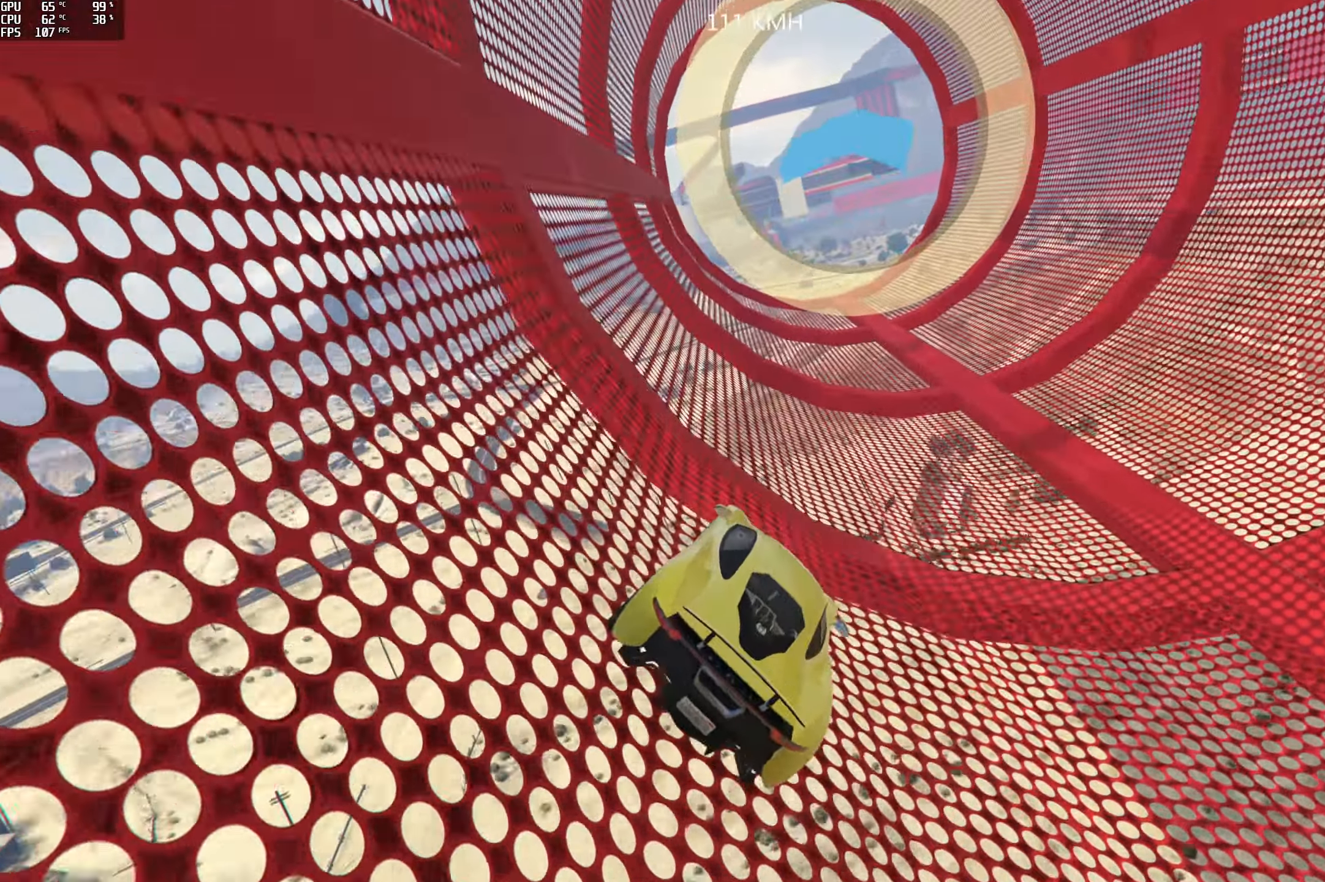
{"buttons": [], "left_stick": "center", "right_stick": "center", "events": []}
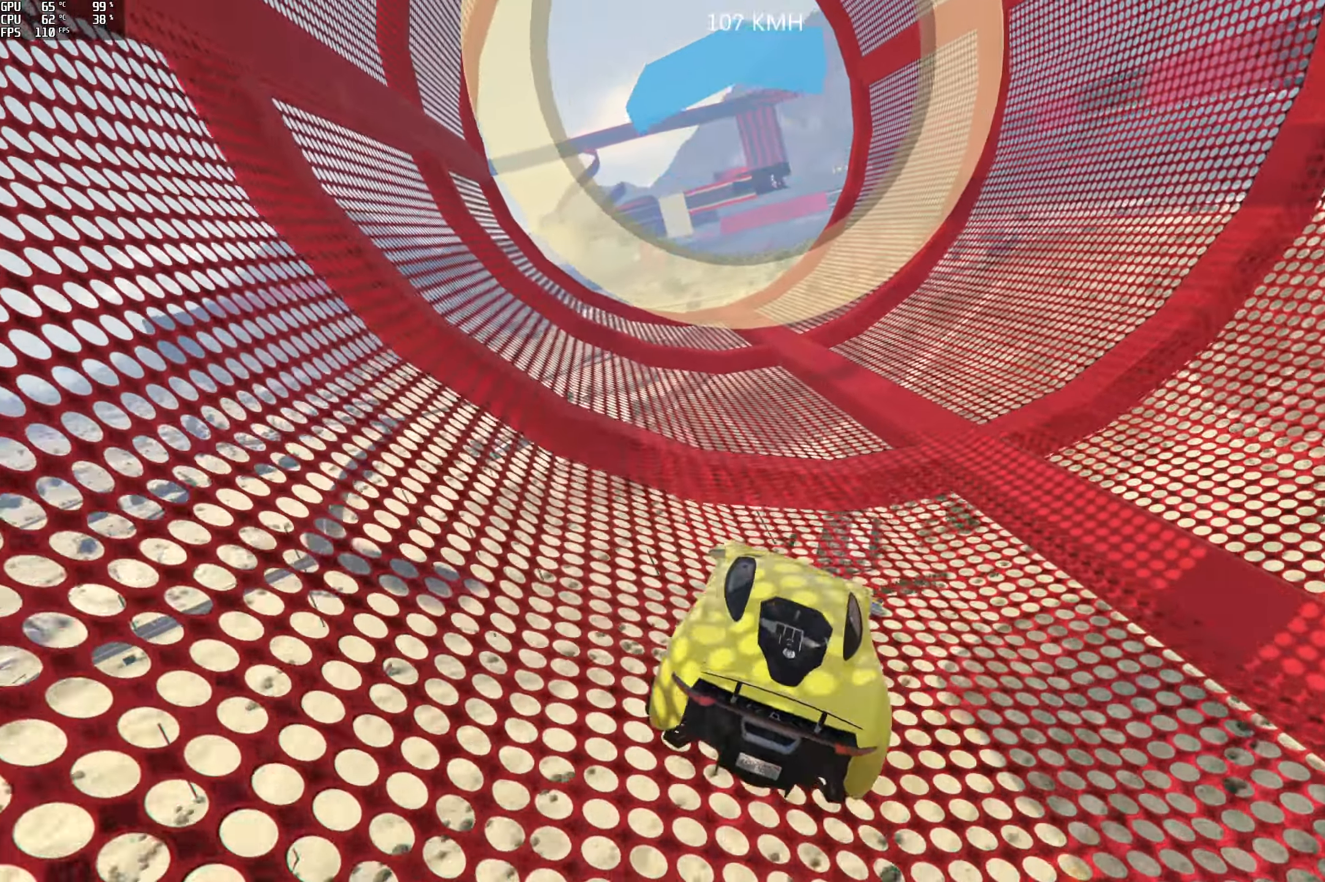
{"buttons": ["L2"], "left_stick": "center", "right_stick": "down", "events": [[50, "left_stick", "left"], [183, "right_stick", "down-left"], [216, "left_stick", "center"], [266, "L2", "down"], [416, "right_stick", "down"]]}
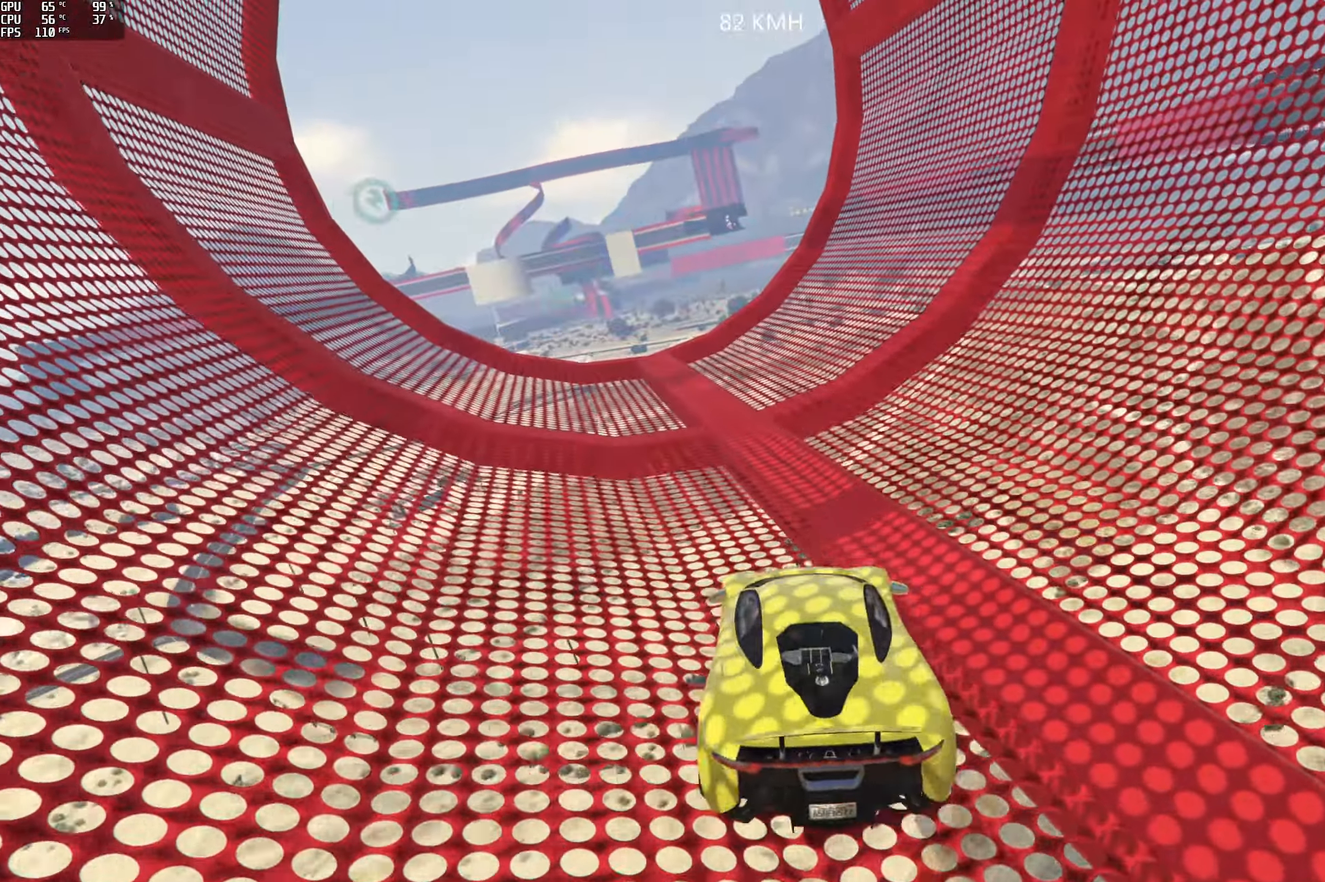
{"buttons": ["L2"], "left_stick": "left", "right_stick": "down", "events": [[66, "L2", "up"], [416, "L2", "down"], [433, "left_stick", "left"]]}
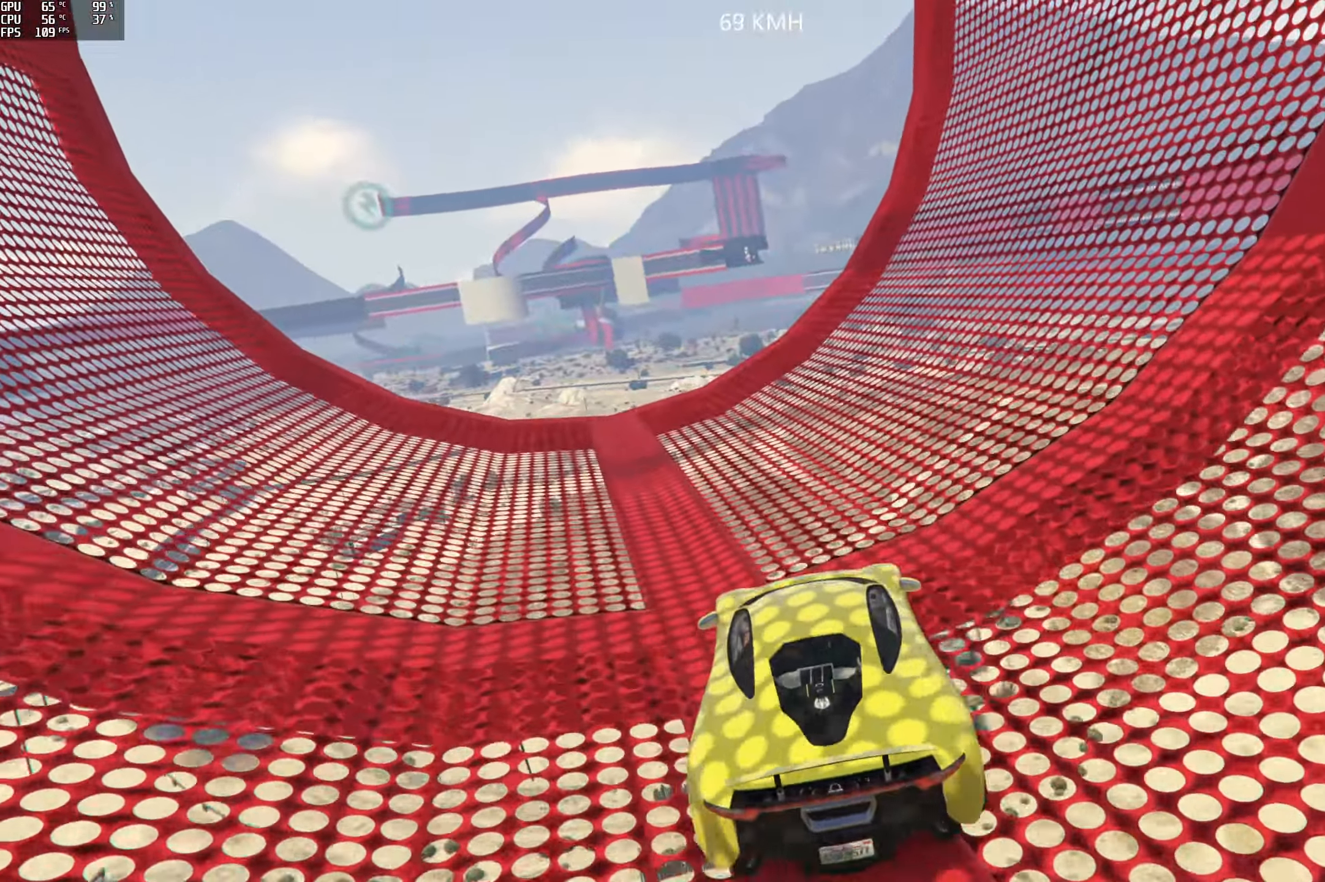
{"buttons": [], "left_stick": "left", "right_stick": "down-right", "events": [[133, "L2", "up"], [133, "left_stick", "center"], [183, "right_stick", "down-right"], [300, "left_stick", "left"]]}
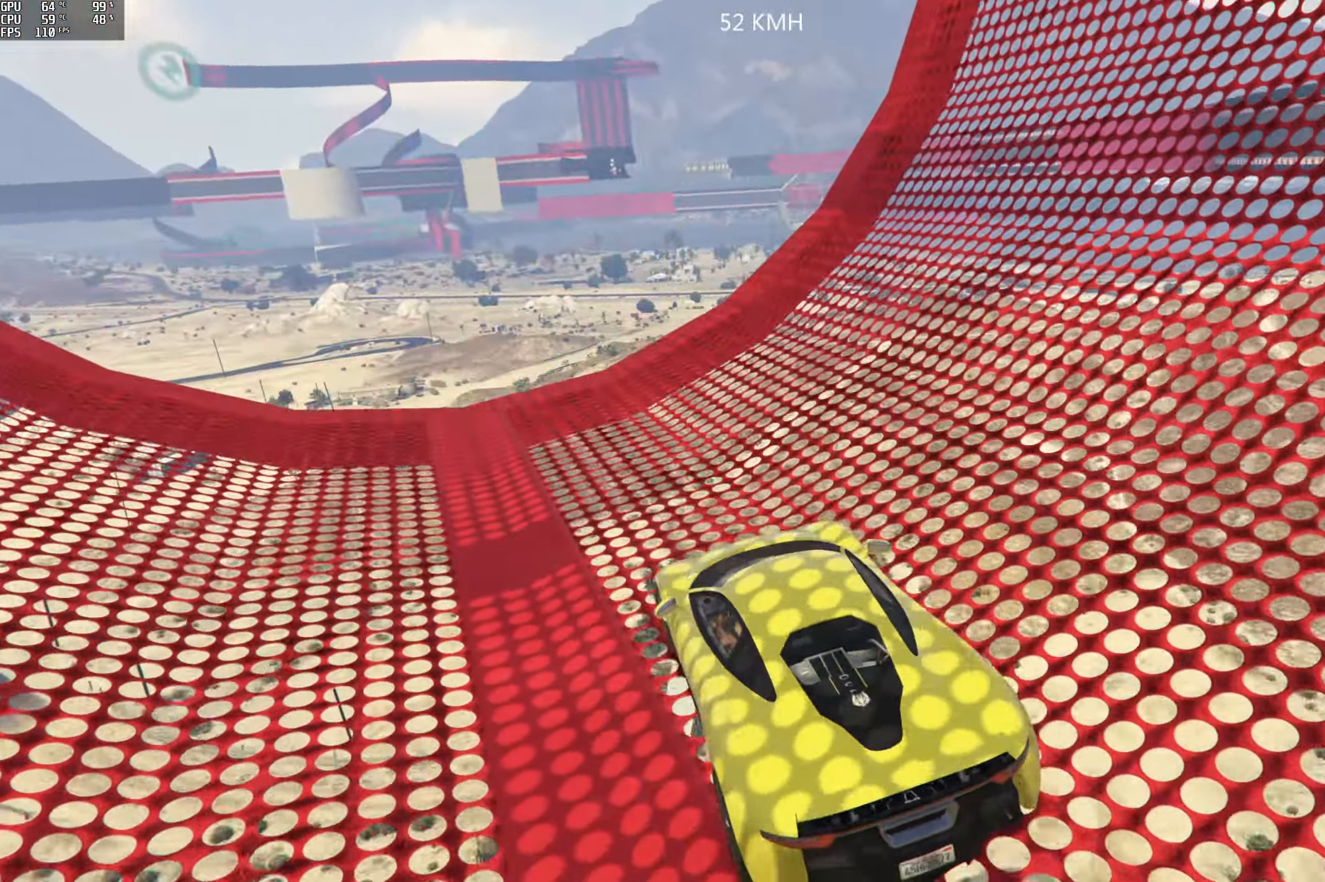
{"buttons": [], "left_stick": "center", "right_stick": "right", "events": [[116, "right_stick", "right"], [216, "left_stick", "center"]]}
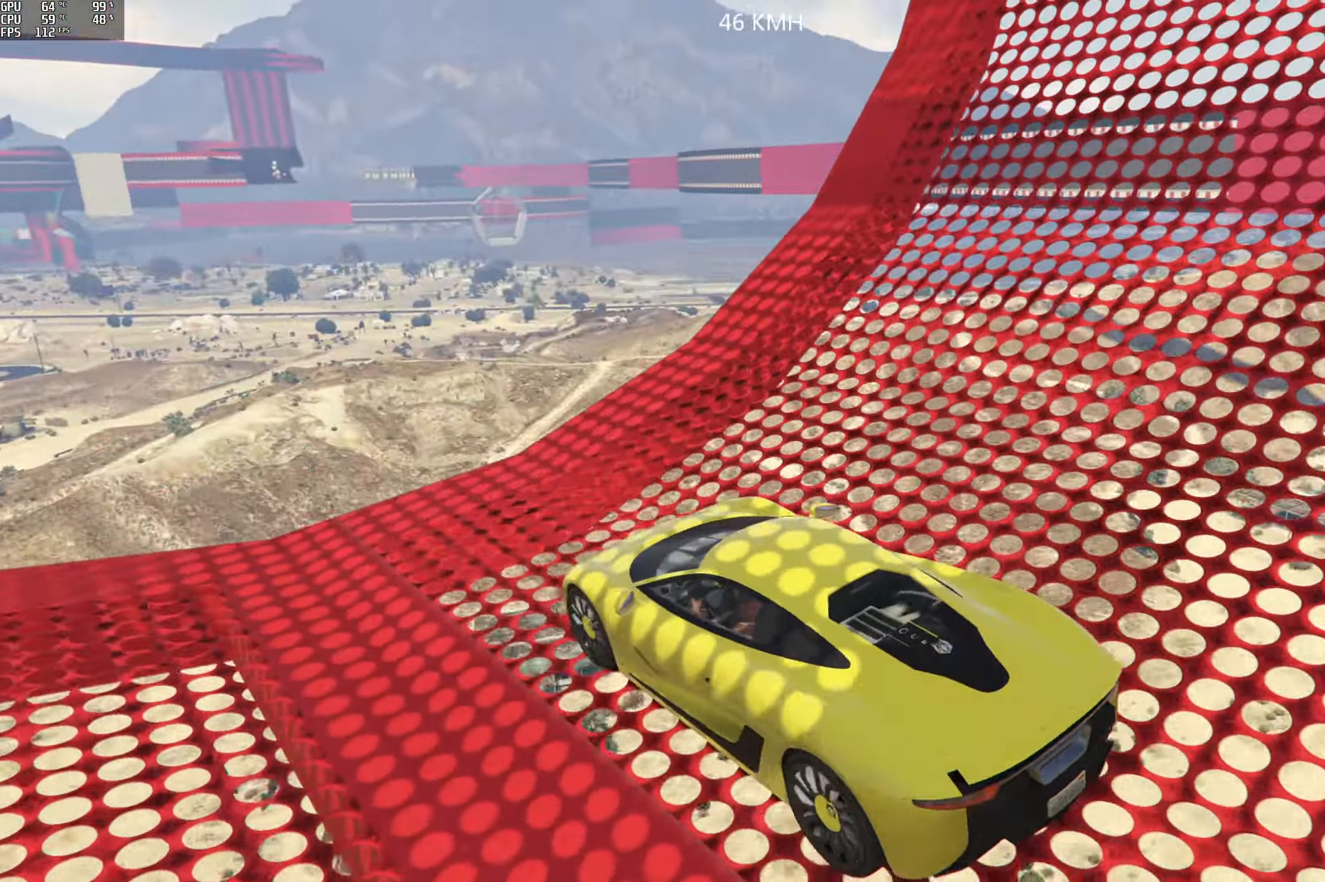
{"buttons": ["L2"], "left_stick": "center", "right_stick": "center", "events": [[150, "L2", "down"], [366, "right_stick", "center"]]}
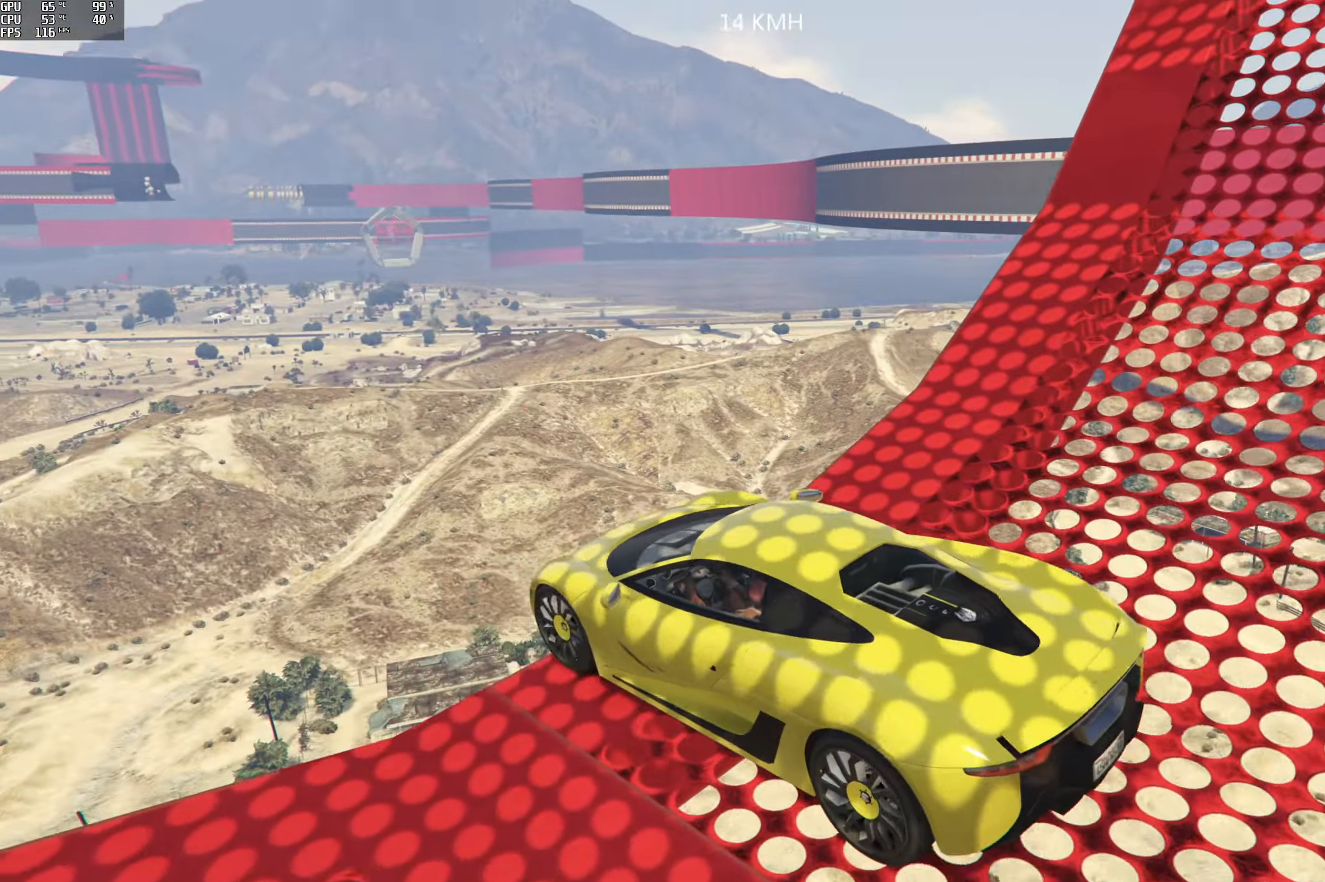
{"buttons": [], "left_stick": "center", "right_stick": "center", "events": [[250, "L2", "up"], [333, "B", "down"], [450, "B", "up"]]}